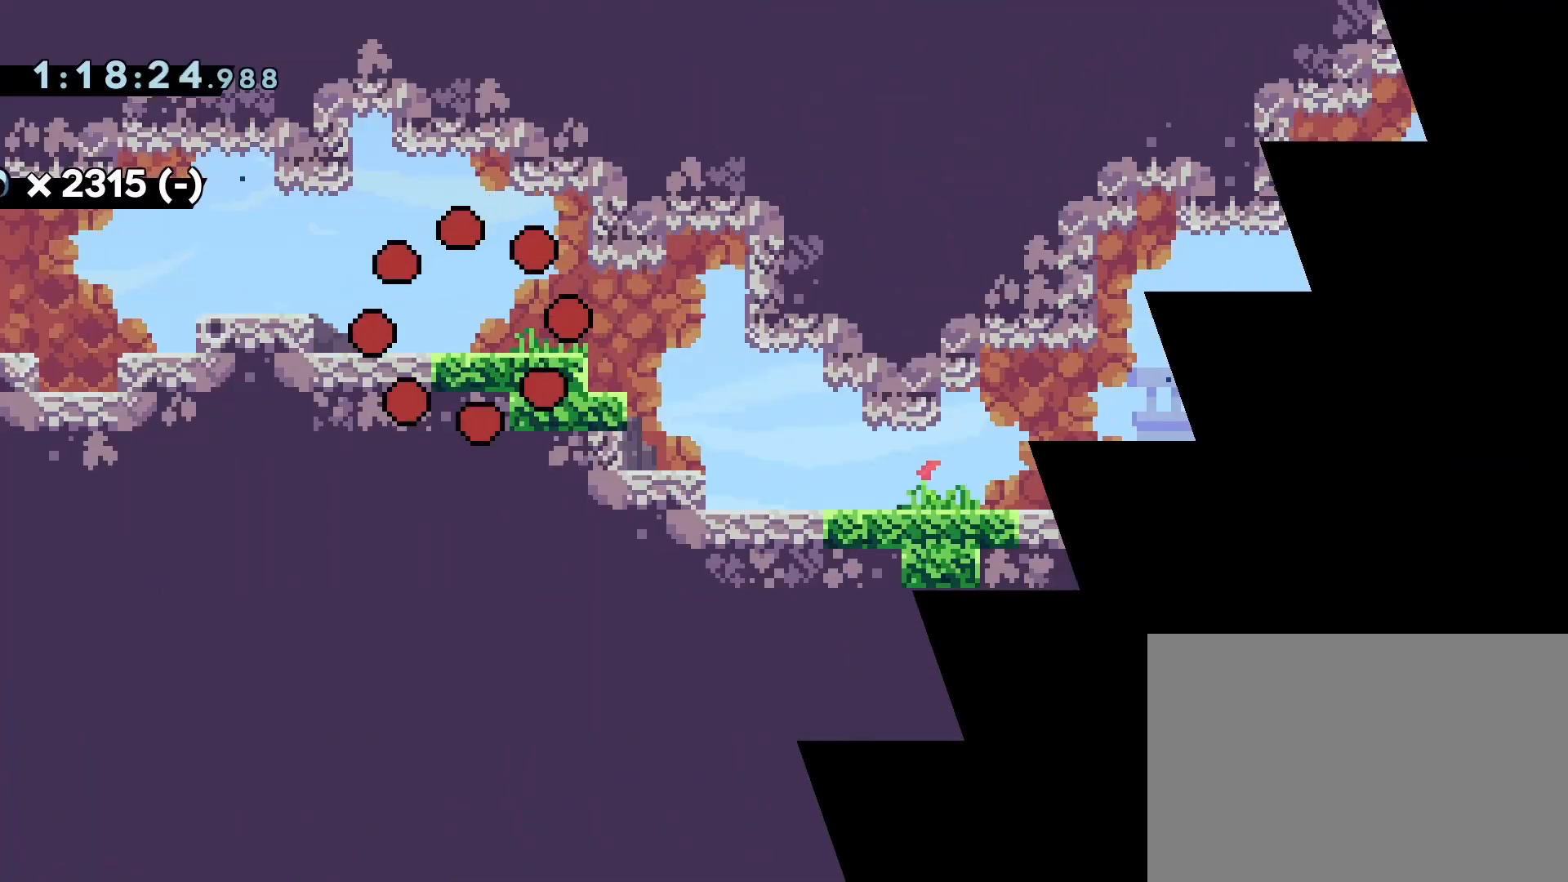
Gameplay with a controller (PlayStation layout); each line is a JSON object with the inputs held at the frame after it. "events" lists button and stick changes between this image and that frame as [ms after this image, input, new state], when the widget could be followed in between. Not read: L3 R3 left_stick right_stick.
{"buttons": [], "events": []}
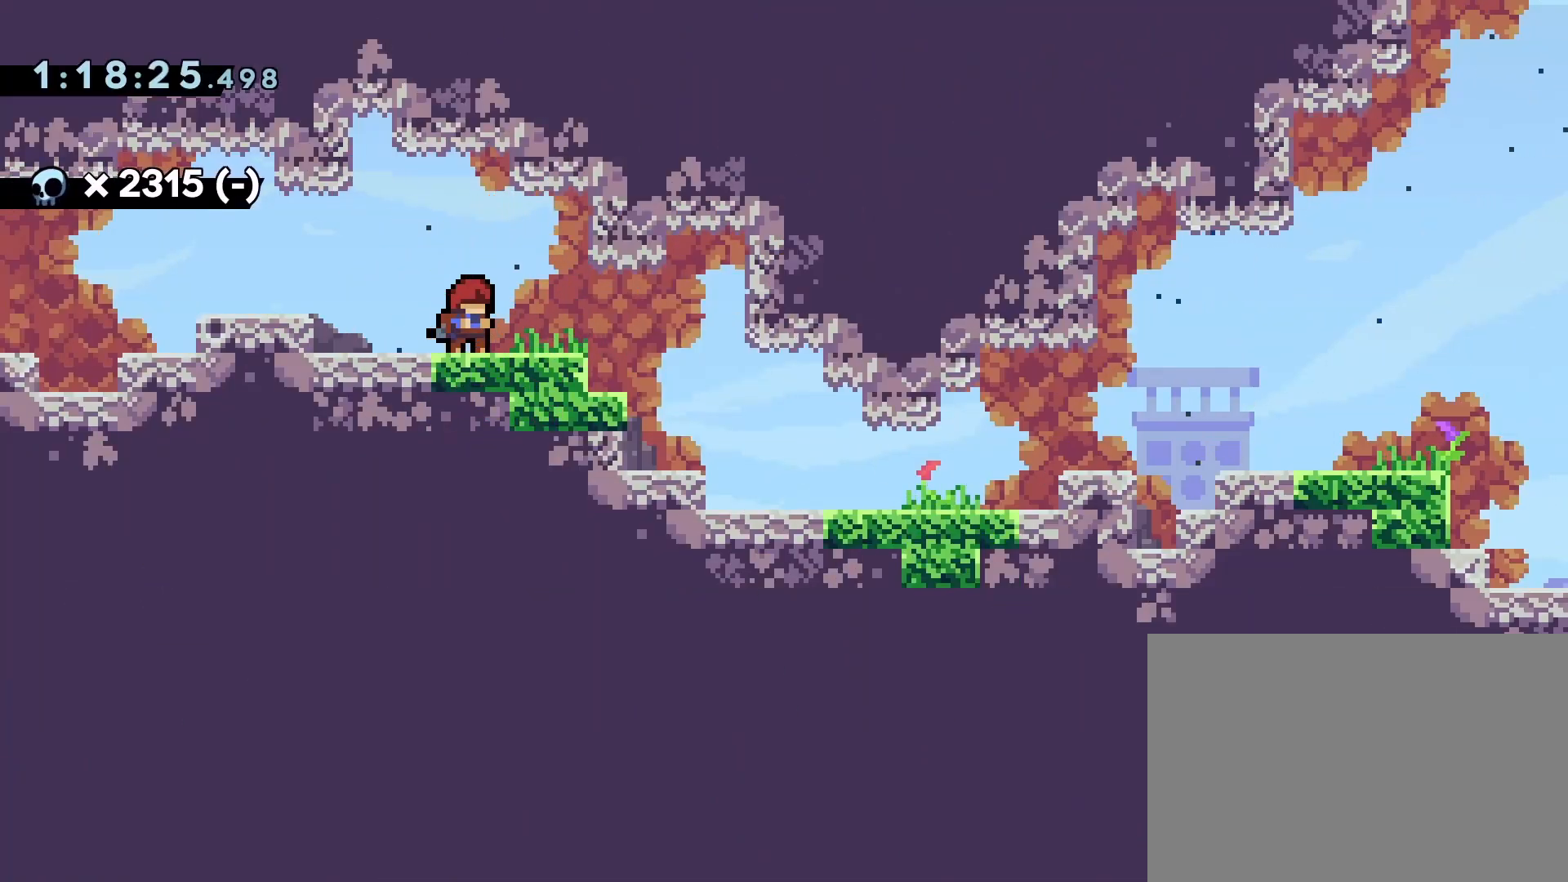
{"buttons": ["SQUARE", "DPAD_DOWN", "DPAD_RIGHT"], "events": [[333, "DPAD_DOWN", "down"], [333, "DPAD_RIGHT", "down"], [467, "SQUARE", "down"]]}
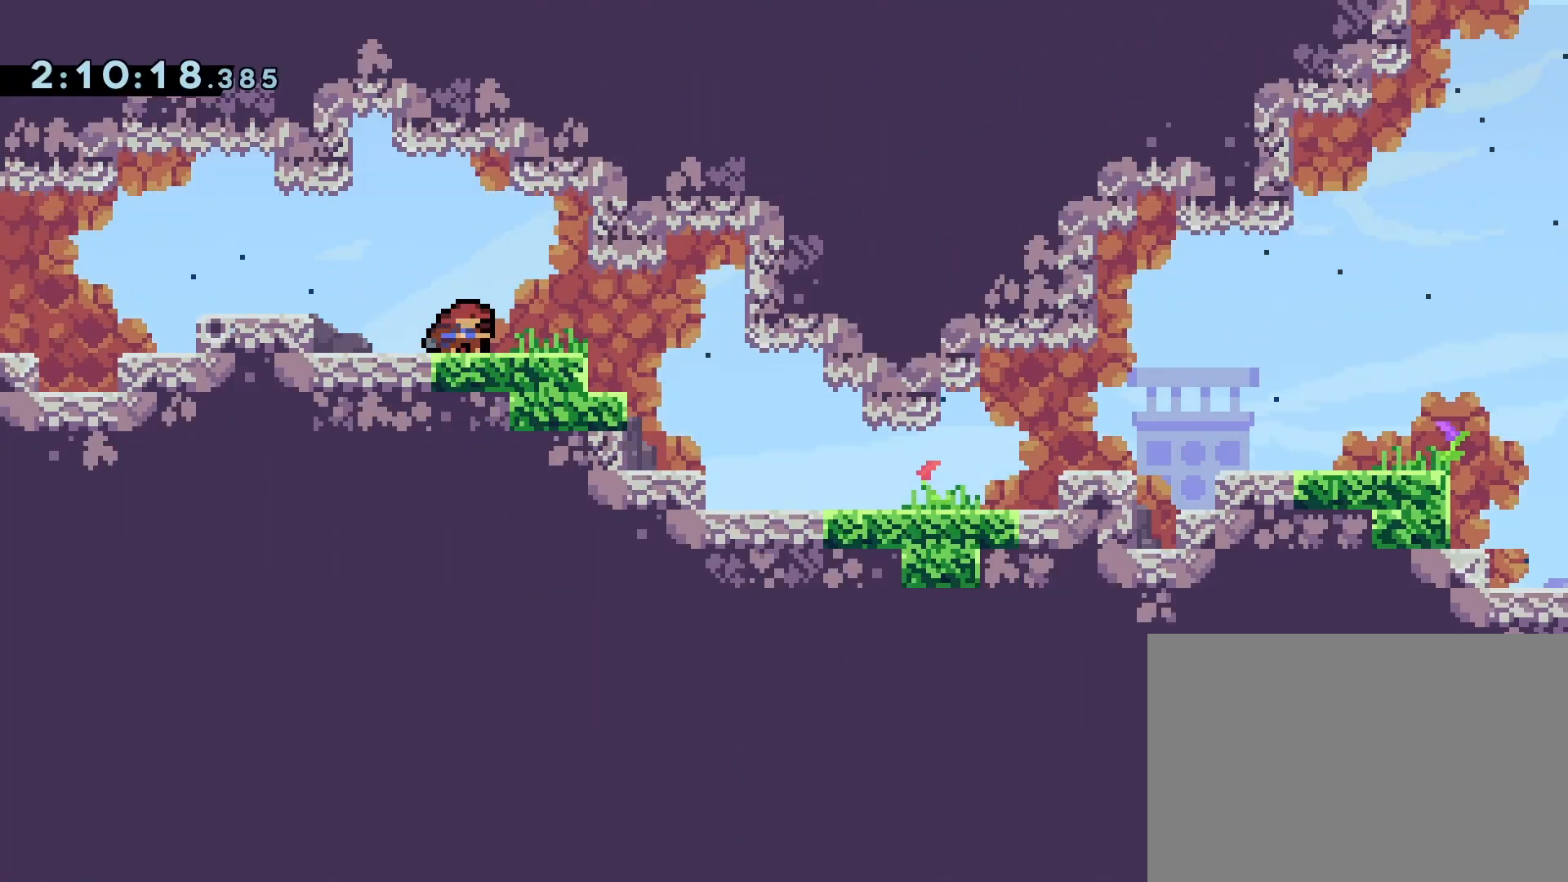
{"buttons": ["CROSS", "DPAD_RIGHT"], "events": [[100, "SQUARE", "up"], [183, "CROSS", "down"], [217, "SQUARE", "down"], [250, "CROSS", "up"], [333, "SQUARE", "up"], [417, "DPAD_DOWN", "up"], [500, "CROSS", "down"]]}
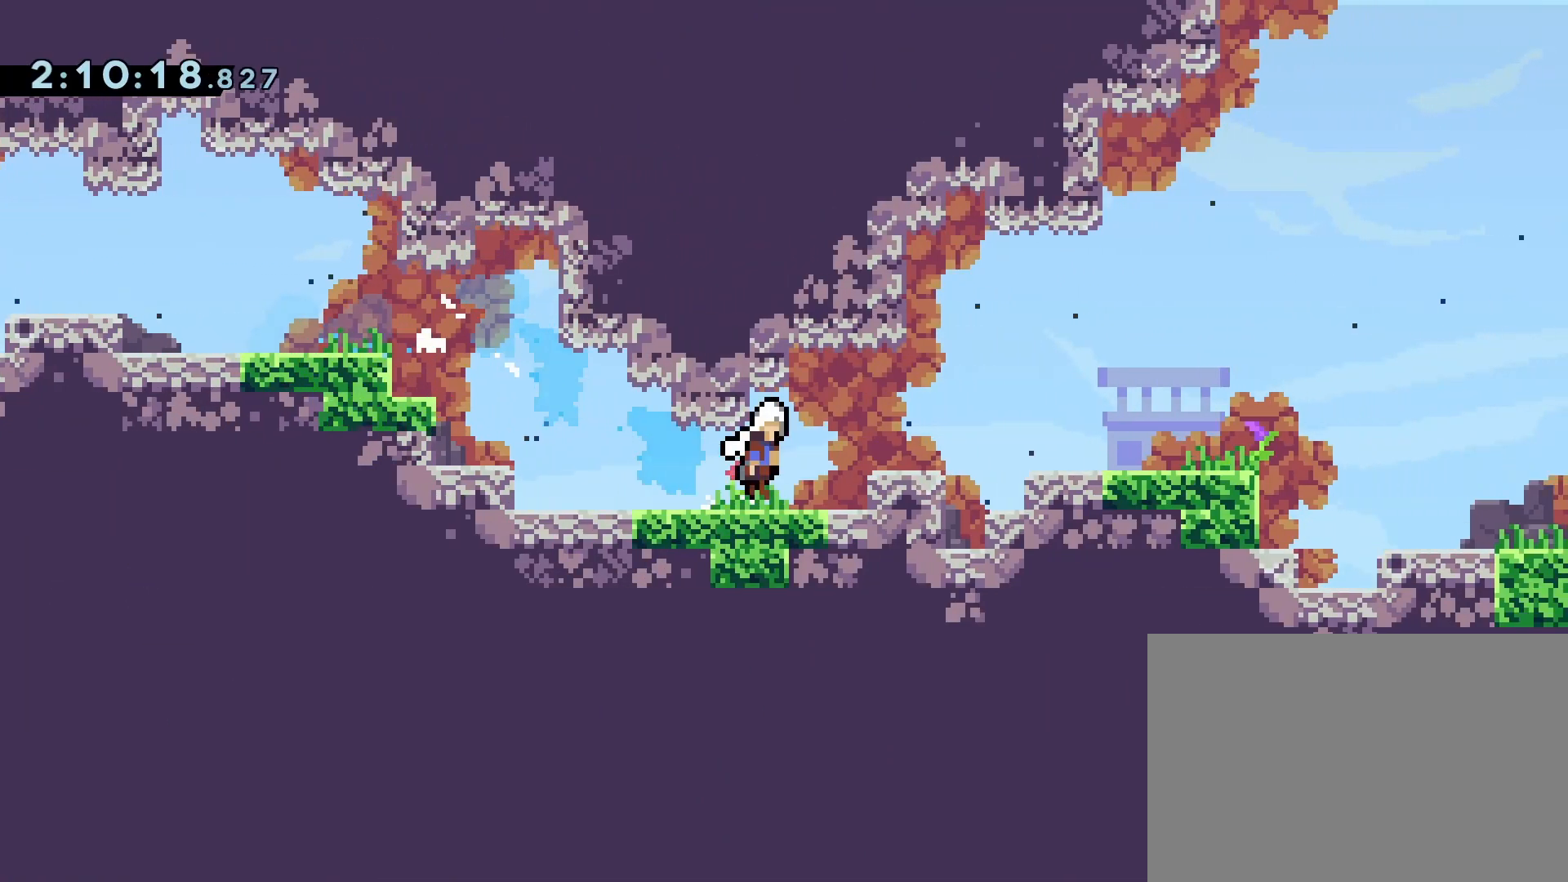
{"buttons": ["DPAD_DOWN", "DPAD_RIGHT"], "events": [[67, "CROSS", "up"], [267, "CROSS", "down"], [367, "DPAD_DOWN", "down"], [383, "SQUARE", "down"], [417, "CROSS", "up"], [483, "SQUARE", "up"]]}
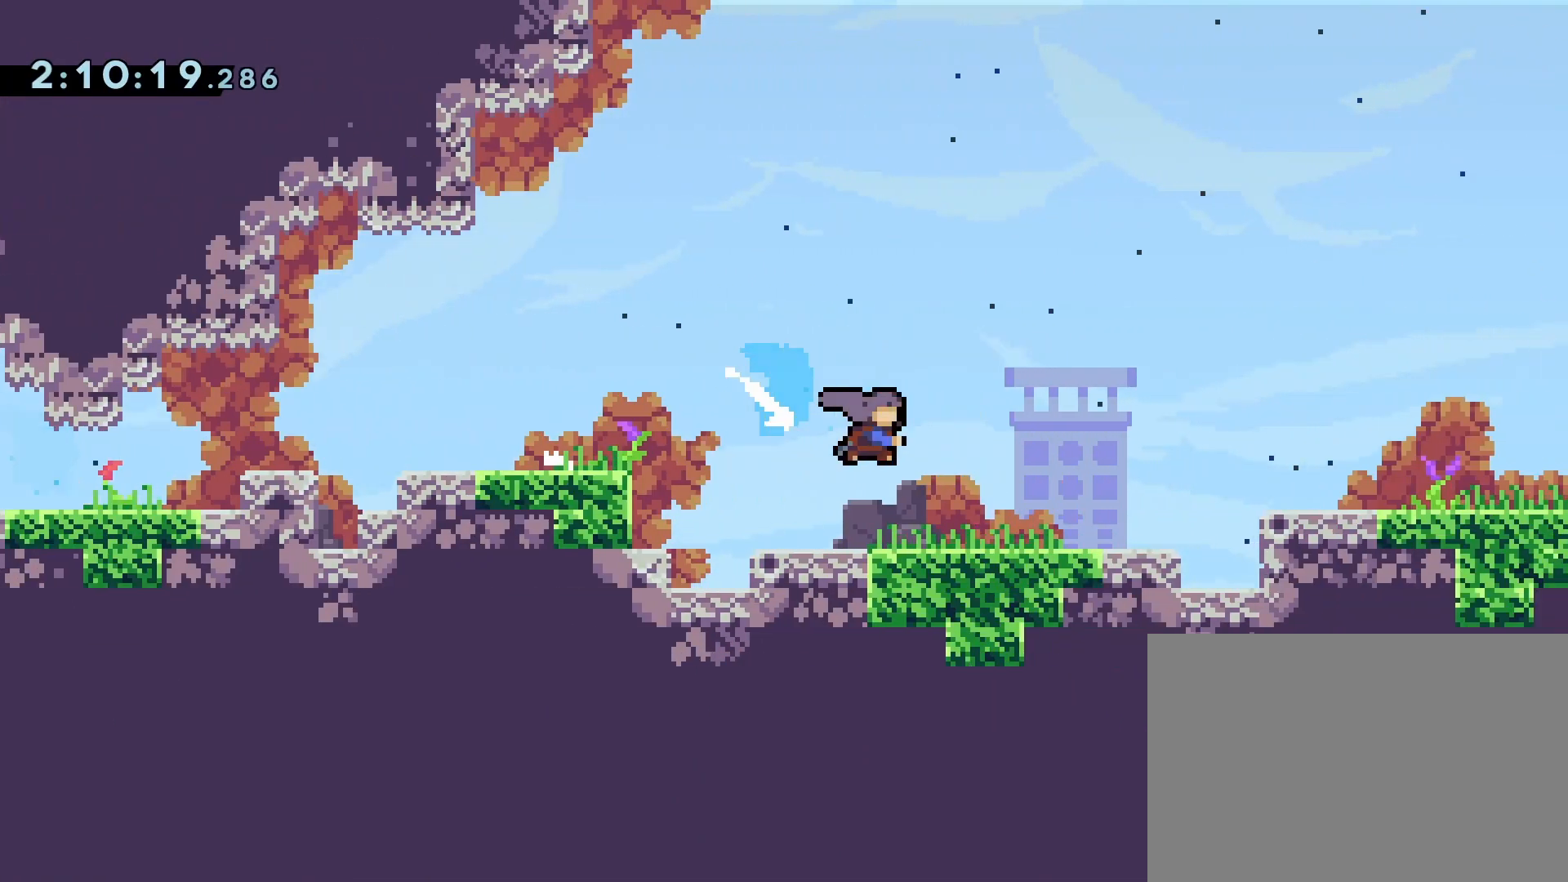
{"buttons": ["CROSS", "SQUARE", "DPAD_DOWN", "DPAD_RIGHT"], "events": [[117, "CROSS", "down"], [200, "CROSS", "up"], [383, "CROSS", "down"], [450, "SQUARE", "down"]]}
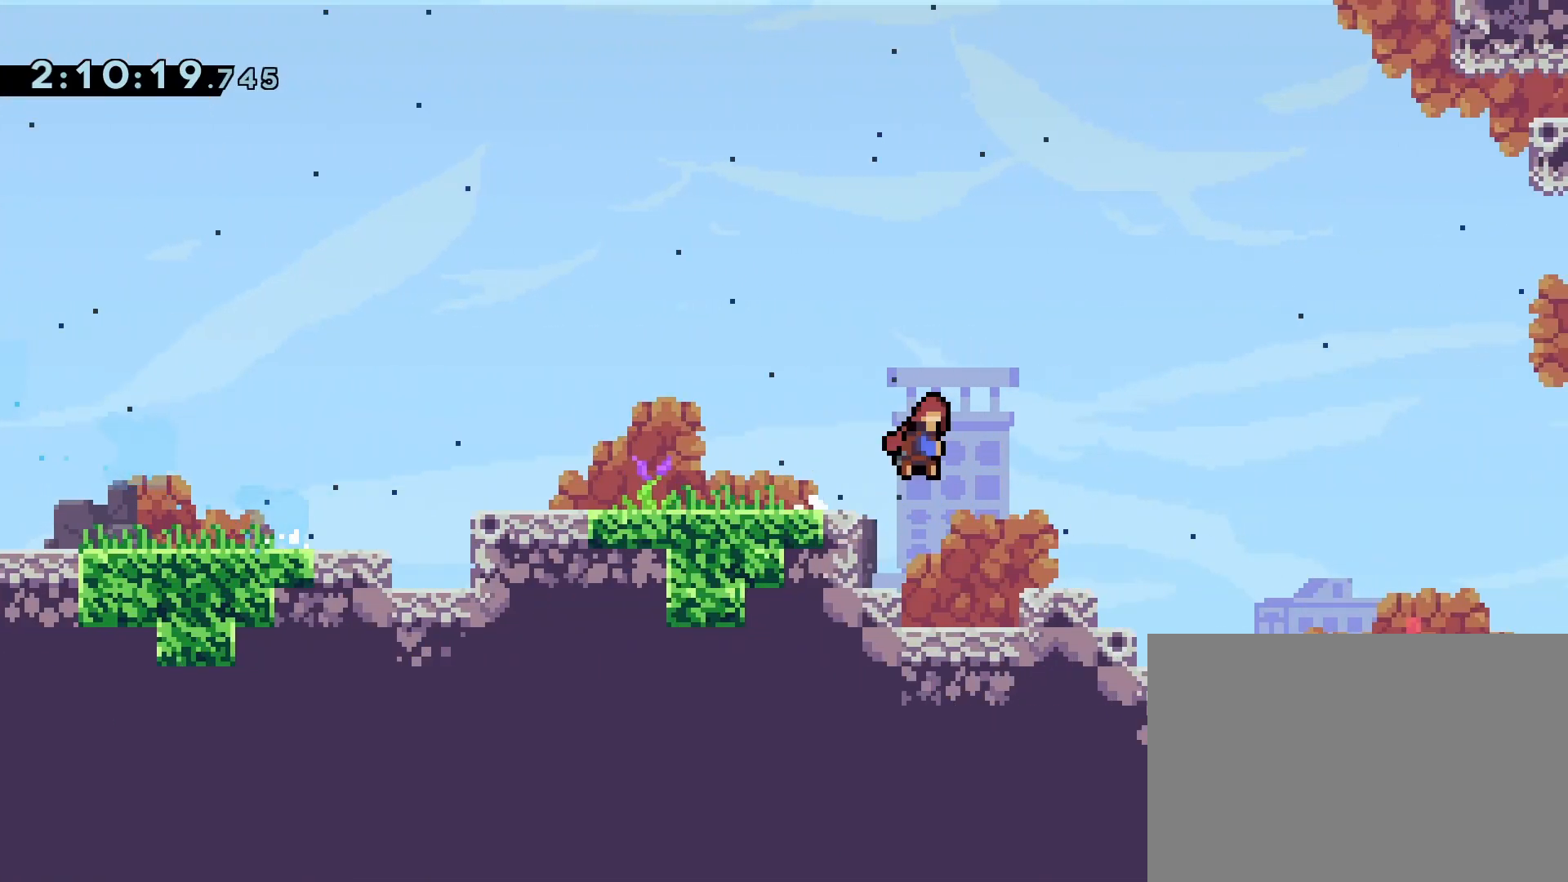
{"buttons": ["CROSS", "SQUARE", "R1", "DPAD_RIGHT"], "events": [[83, "CROSS", "up"], [100, "SQUARE", "up"], [133, "R1", "down"], [200, "DPAD_DOWN", "up"], [217, "CROSS", "down"], [300, "SQUARE", "down"], [383, "CROSS", "up"], [400, "SQUARE", "up"], [467, "CROSS", "down"], [483, "SQUARE", "down"]]}